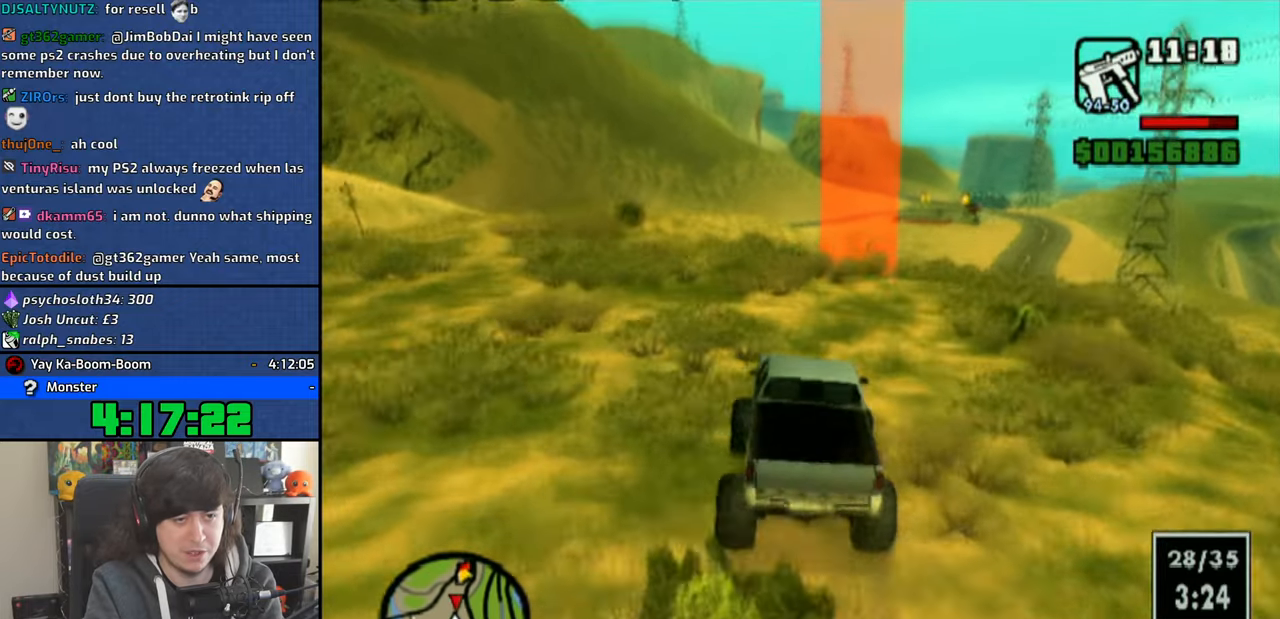
Gameplay with a controller (PlayStation layout); each line is a JSON object with the inputs held at the frame after it. "events" lists button and stick changes between this image and that frame as [ms after this image, input, new state], when the widget could be followed in between.
{"buttons": ["CROSS"], "left_stick": "right", "right_stick": "down", "events": [[400, "left_stick", "right"]]}
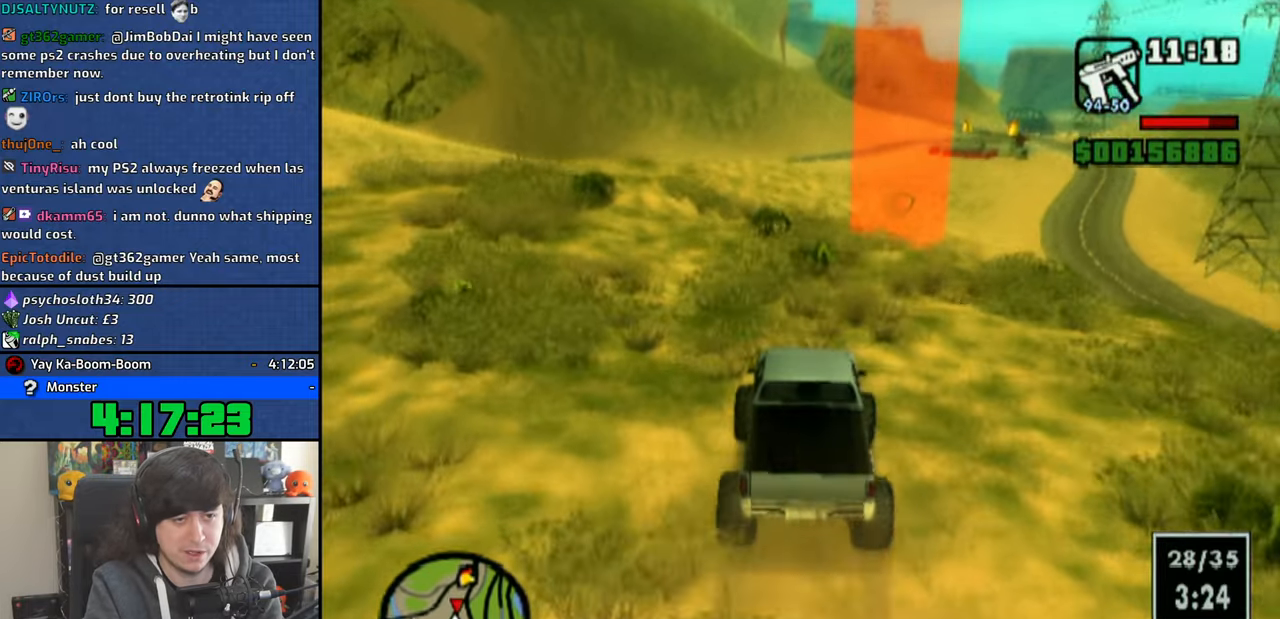
{"buttons": ["CROSS"], "left_stick": "center", "right_stick": "down", "events": [[16, "left_stick", "center"], [266, "left_stick", "right"], [450, "left_stick", "center"]]}
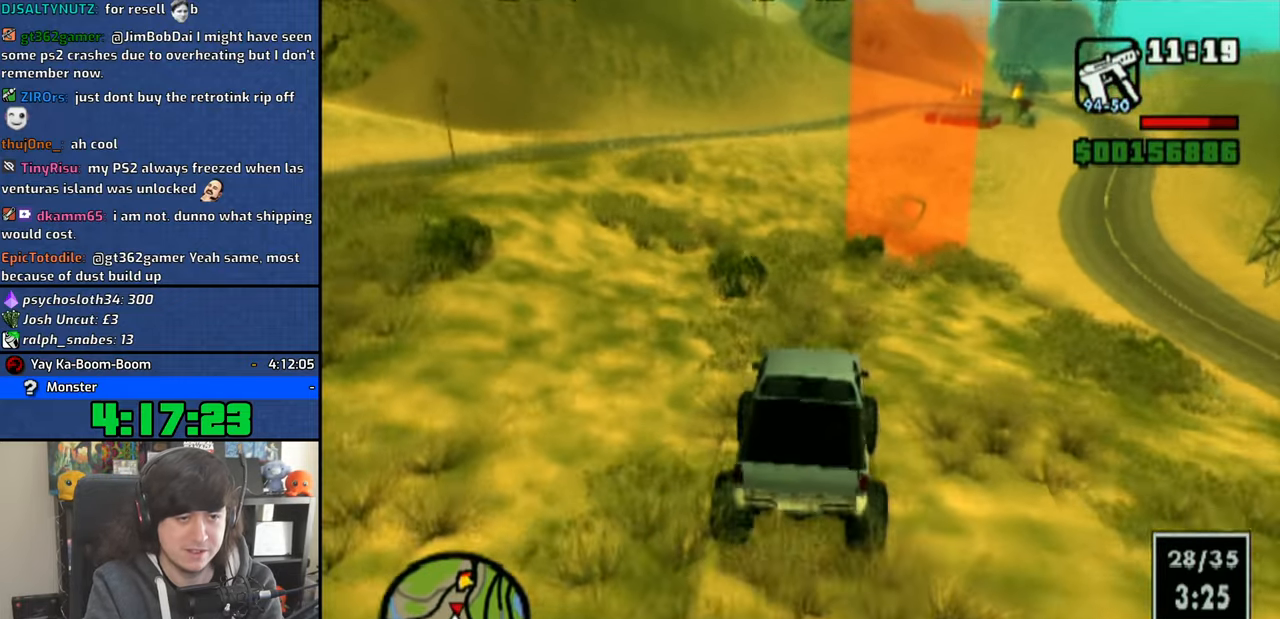
{"buttons": ["CROSS"], "left_stick": "center", "right_stick": "down", "events": [[100, "left_stick", "right"], [250, "left_stick", "center"]]}
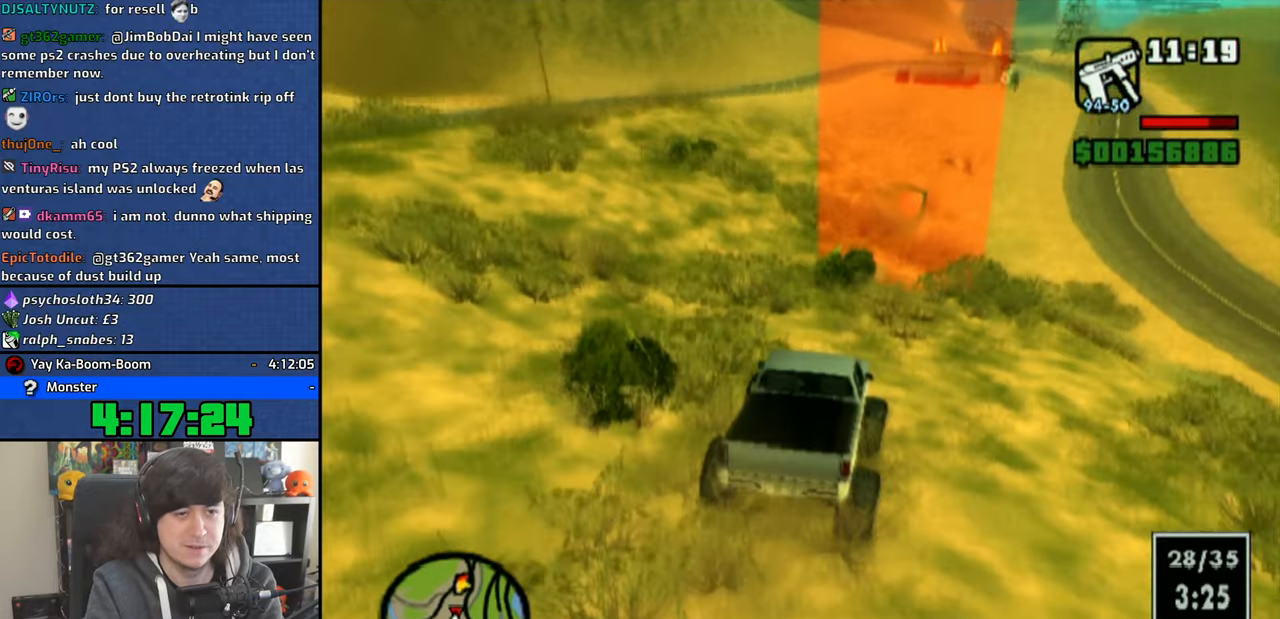
{"buttons": ["CROSS"], "left_stick": "center", "right_stick": "down", "events": [[16, "left_stick", "right"], [200, "left_stick", "center"], [333, "left_stick", "right"], [483, "left_stick", "center"]]}
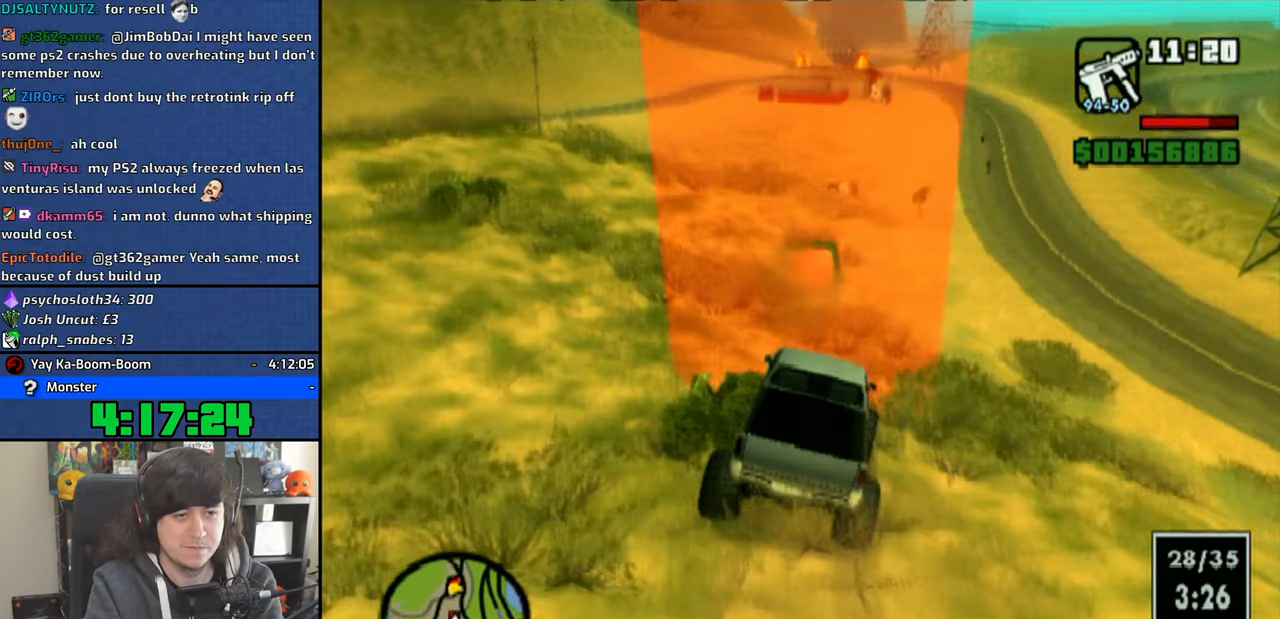
{"buttons": ["CROSS"], "left_stick": "center", "right_stick": "down", "events": [[183, "left_stick", "right"], [383, "left_stick", "center"]]}
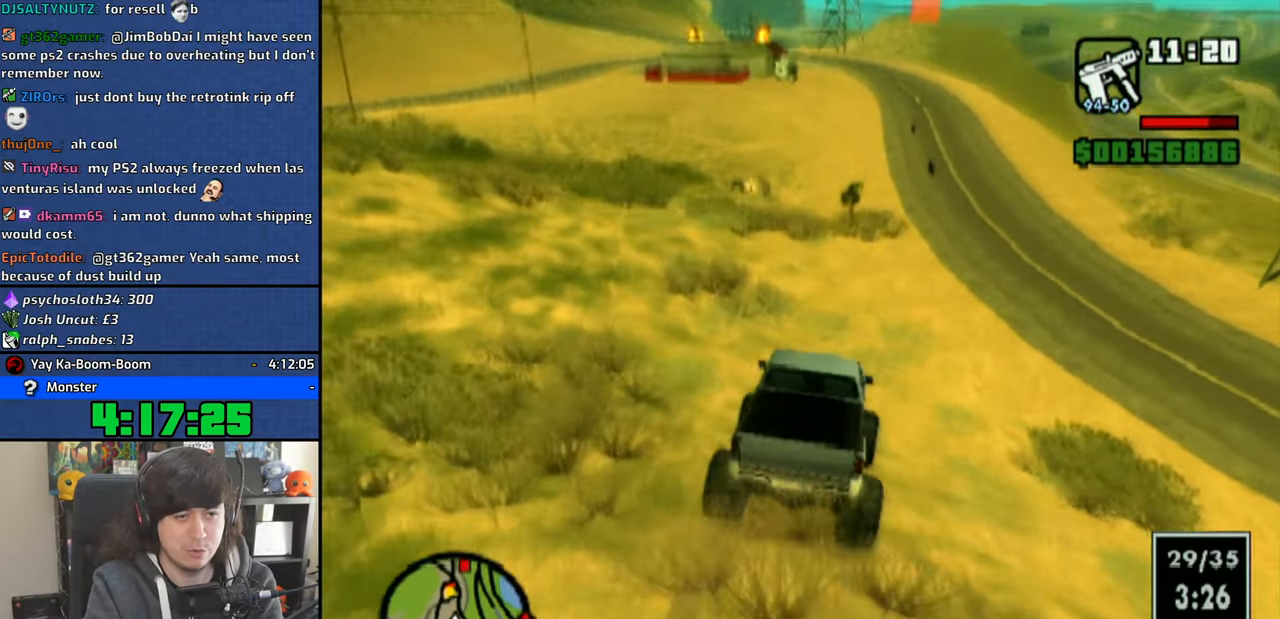
{"buttons": ["CROSS"], "left_stick": "center", "right_stick": "down", "events": [[50, "left_stick", "right"], [200, "left_stick", "center"]]}
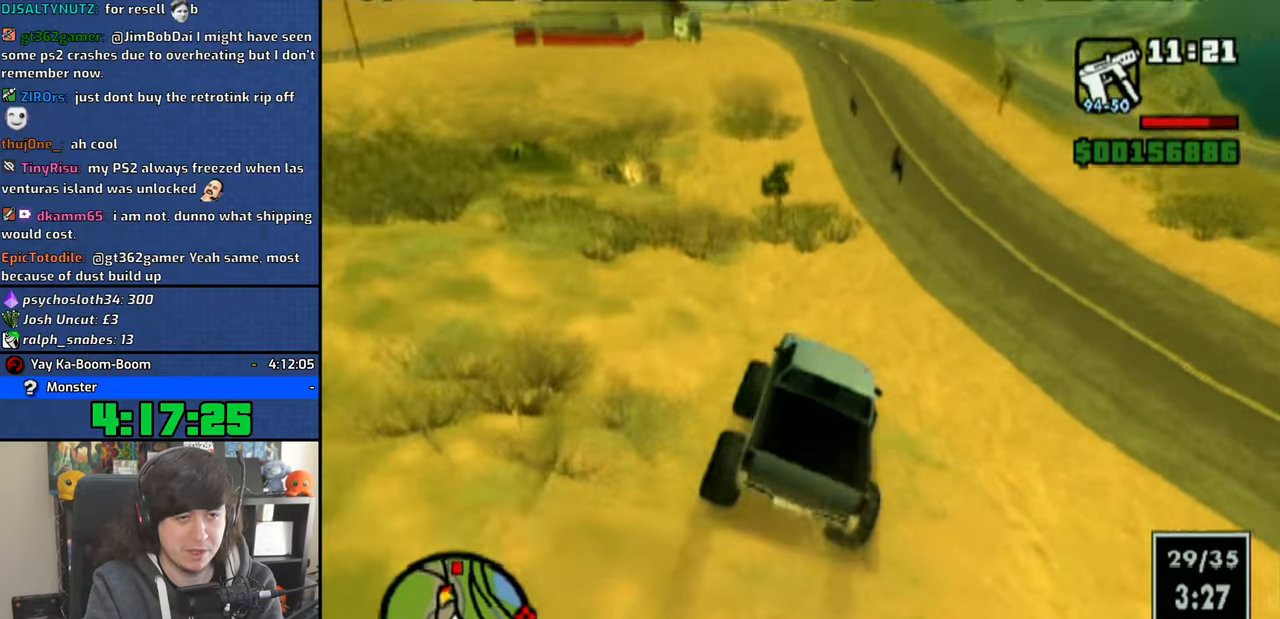
{"buttons": ["CROSS"], "left_stick": "center", "right_stick": "down", "events": [[216, "left_stick", "up-left"], [500, "left_stick", "center"]]}
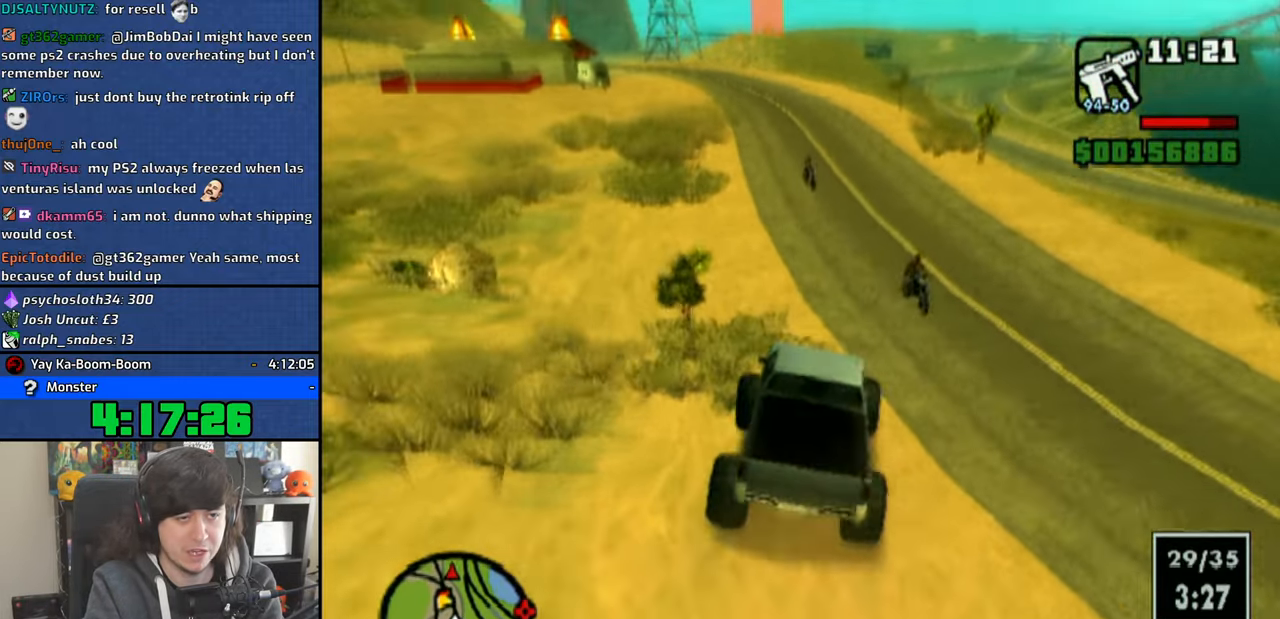
{"buttons": ["CROSS"], "left_stick": "center", "right_stick": "down", "events": [[133, "left_stick", "right"], [333, "left_stick", "center"]]}
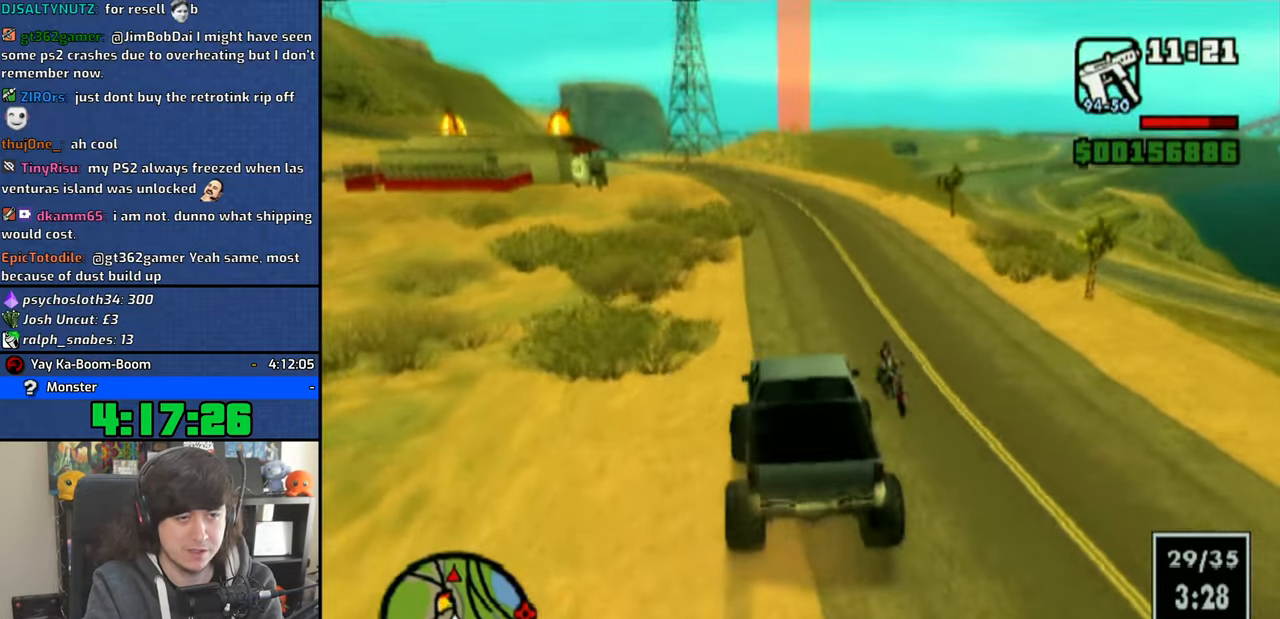
{"buttons": ["CROSS"], "left_stick": "center", "right_stick": "down", "events": []}
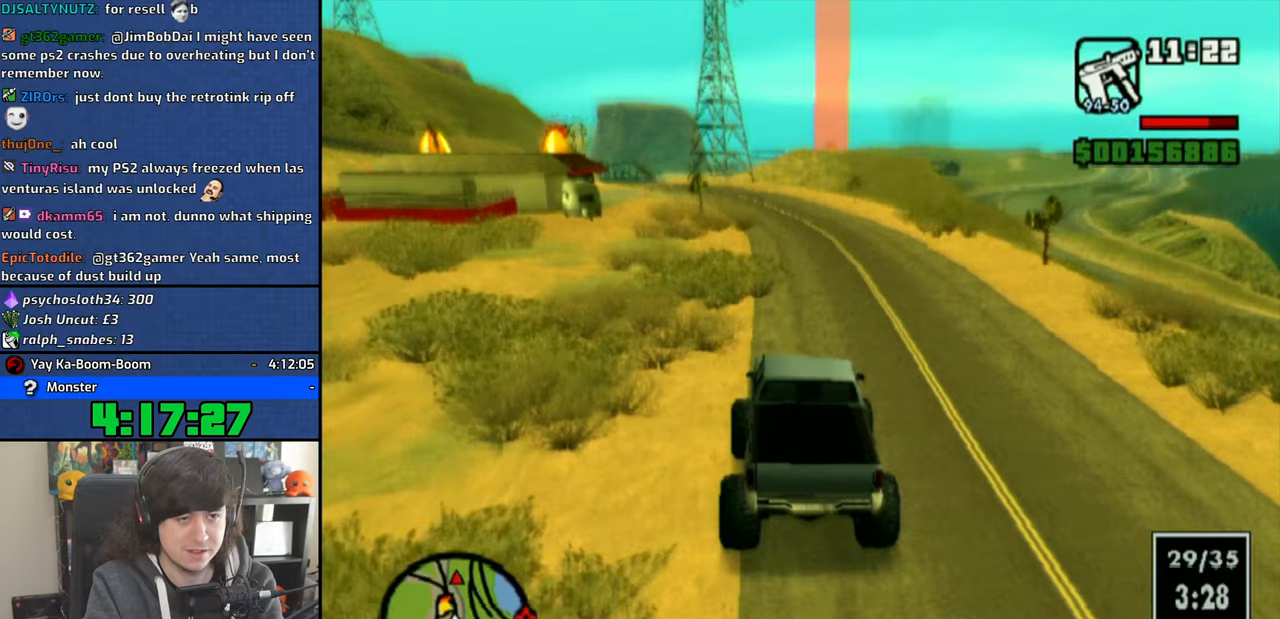
{"buttons": ["CROSS"], "left_stick": "center", "right_stick": "down", "events": [[216, "left_stick", "right"], [383, "left_stick", "center"]]}
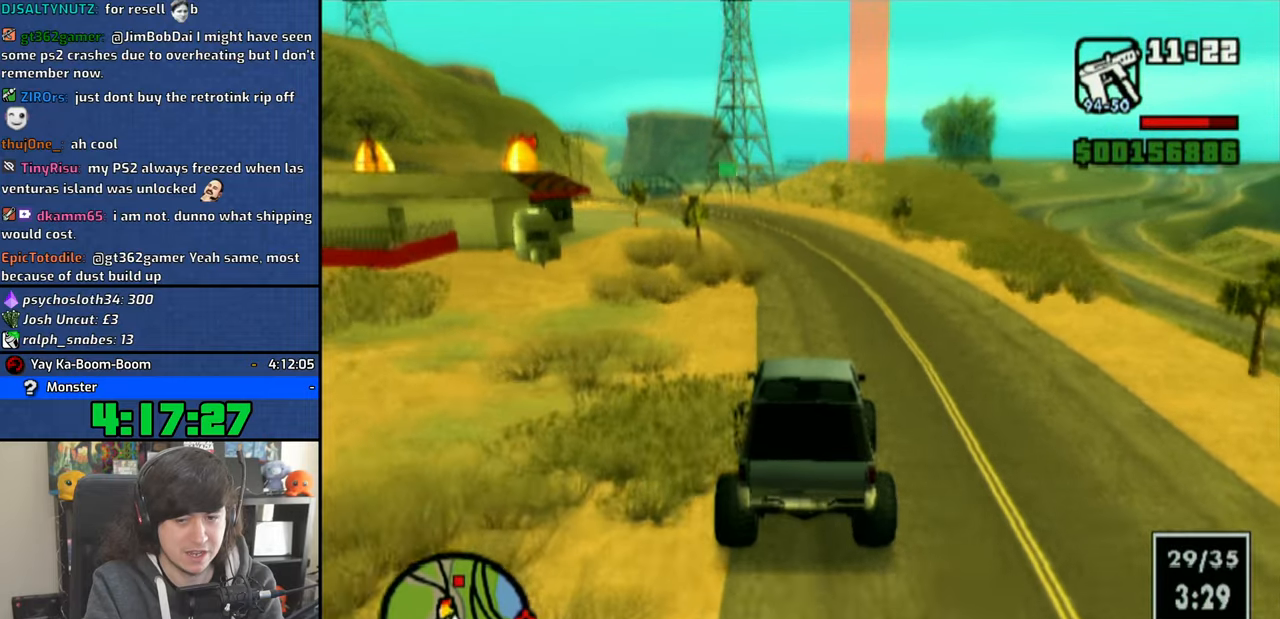
{"buttons": ["CROSS"], "left_stick": "center", "right_stick": "down", "events": [[50, "left_stick", "left"], [150, "left_stick", "center"], [333, "left_stick", "left"], [383, "left_stick", "center"]]}
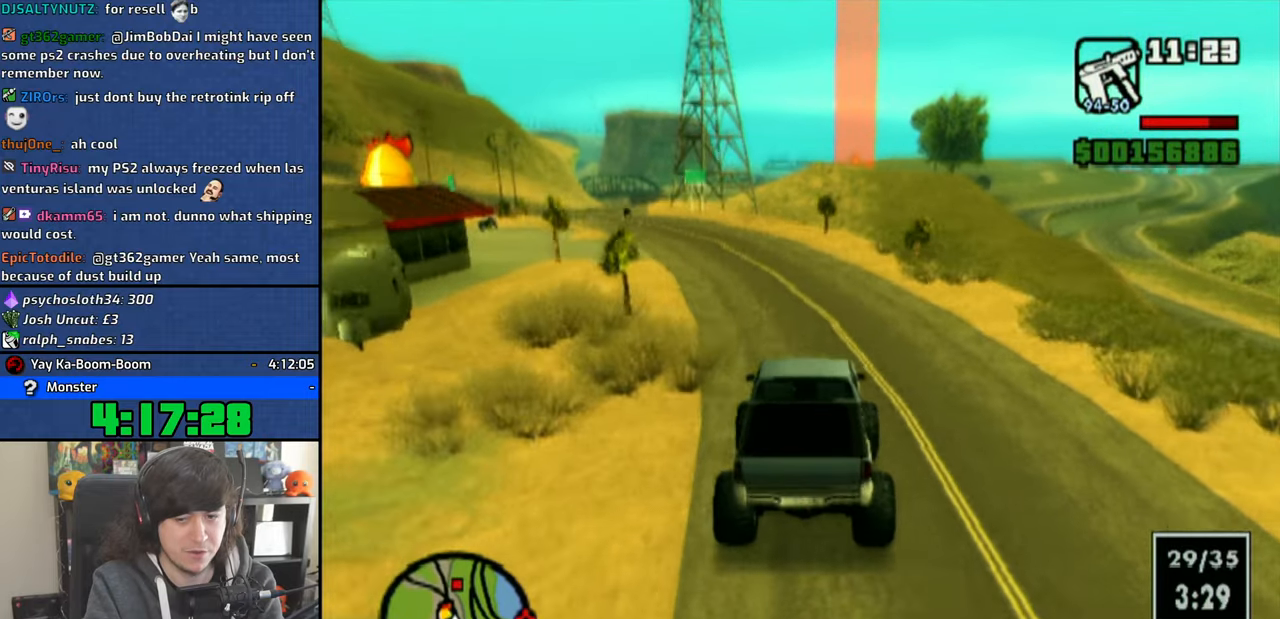
{"buttons": ["CROSS"], "left_stick": "up-left", "right_stick": "down", "events": [[300, "left_stick", "up-left"]]}
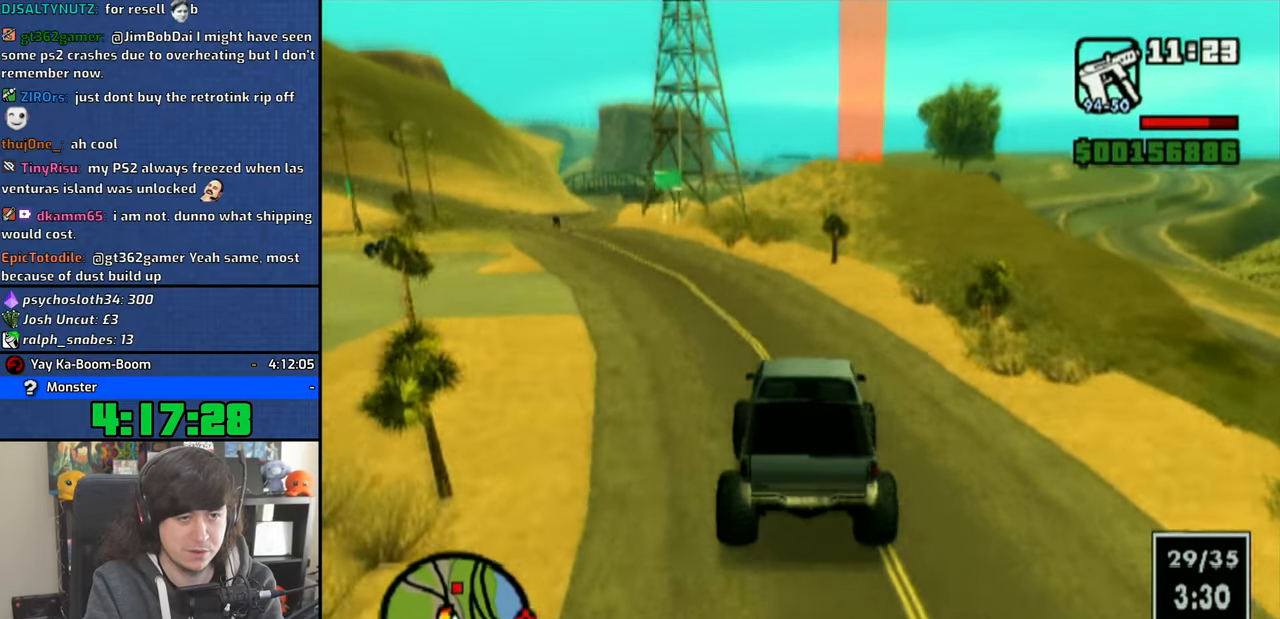
{"buttons": ["CROSS"], "left_stick": "right", "right_stick": "down", "events": [[116, "left_stick", "right"]]}
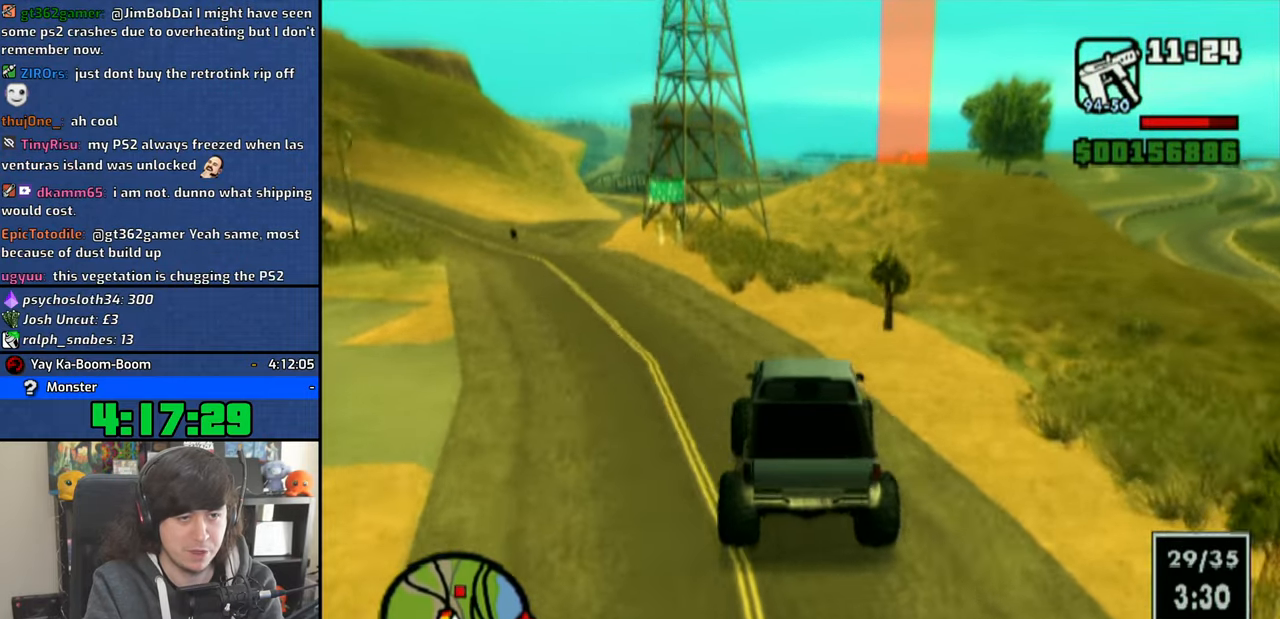
{"buttons": ["CROSS"], "left_stick": "center", "right_stick": "down", "events": [[450, "left_stick", "center"]]}
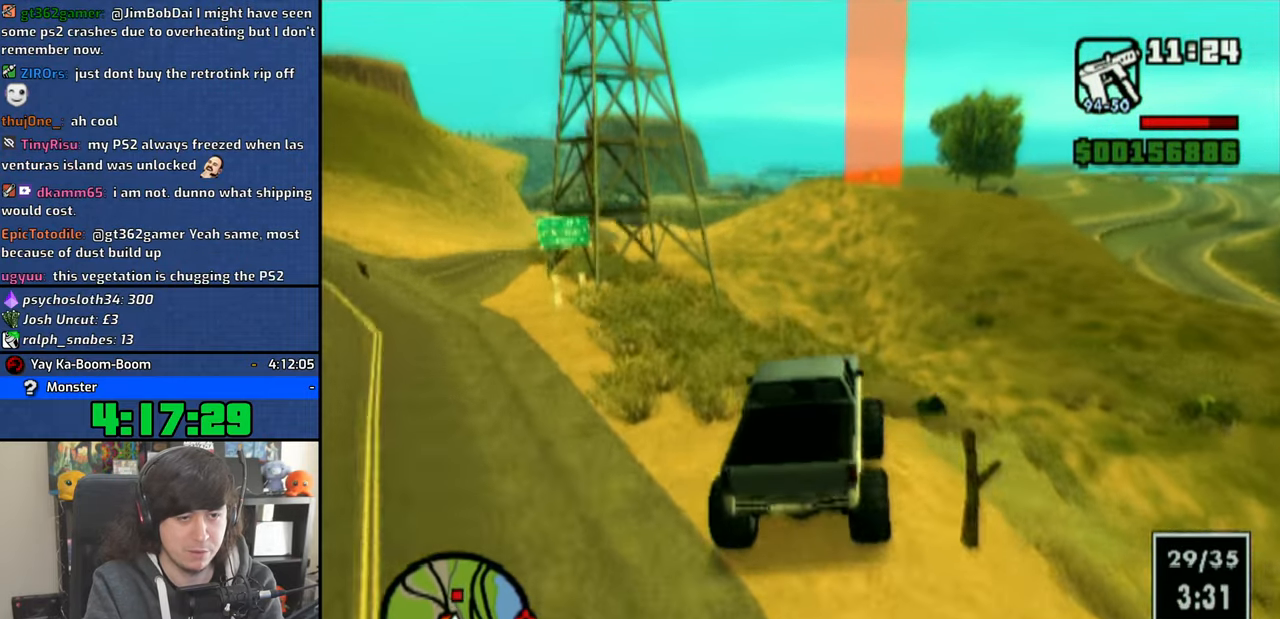
{"buttons": ["CROSS"], "left_stick": "center", "right_stick": "down", "events": []}
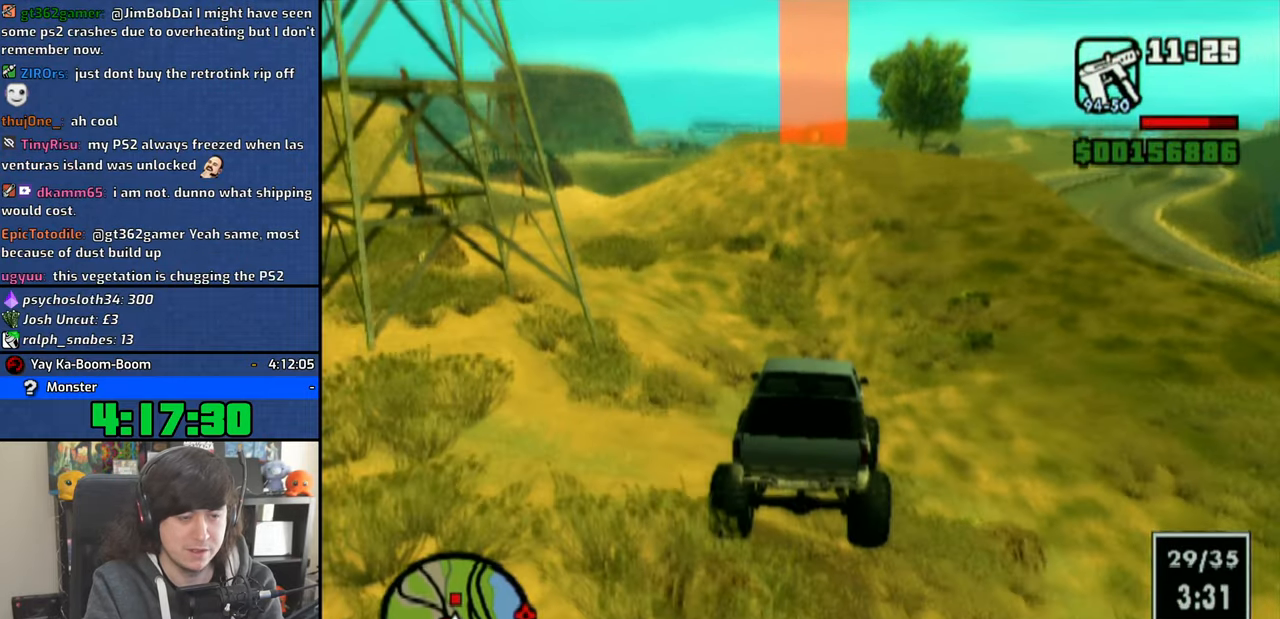
{"buttons": ["CROSS"], "left_stick": "up-left", "right_stick": "down", "events": [[183, "left_stick", "up-left"]]}
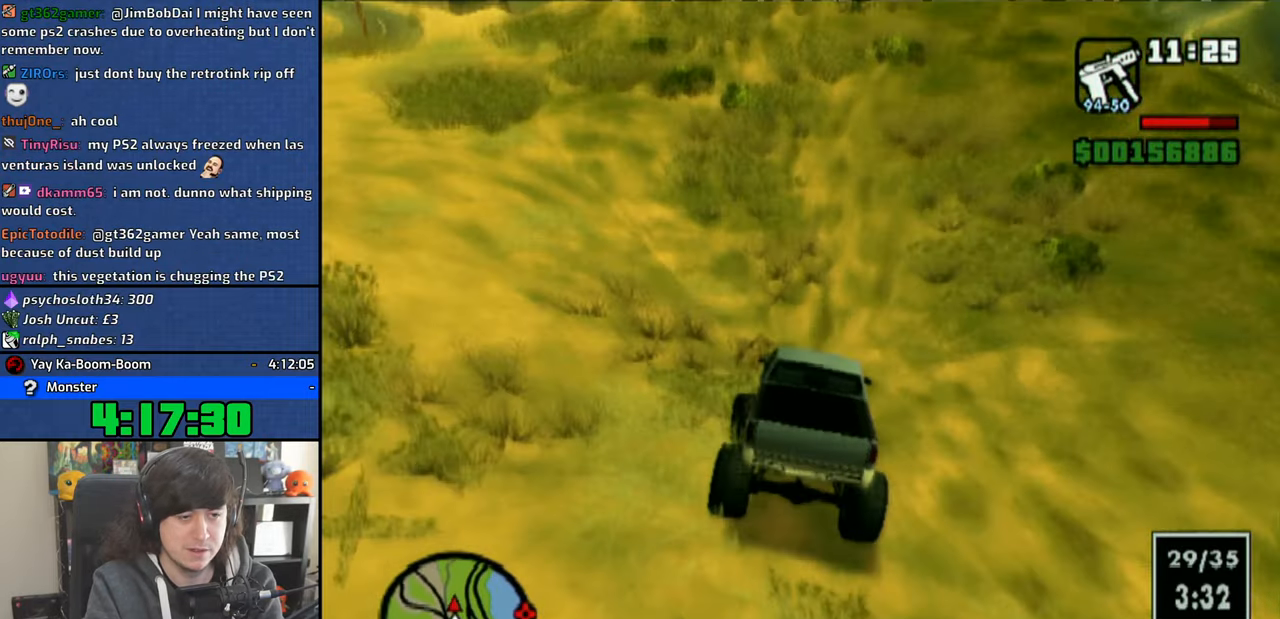
{"buttons": ["CROSS"], "left_stick": "center", "right_stick": "down", "events": [[66, "left_stick", "center"]]}
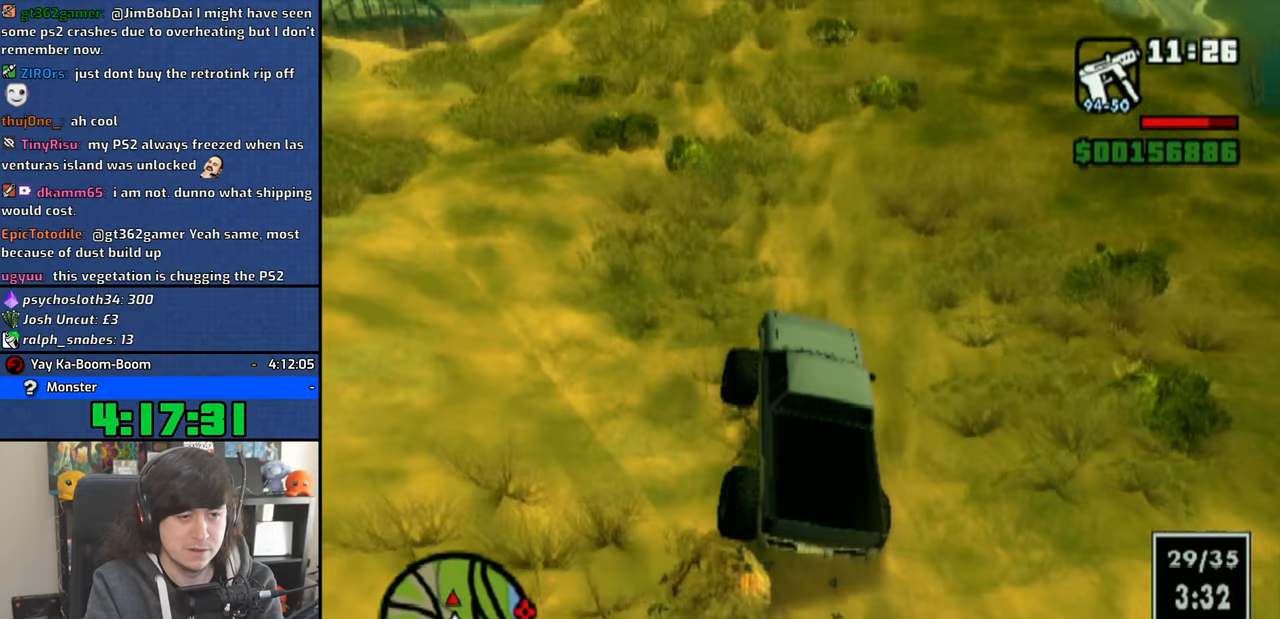
{"buttons": ["CROSS"], "left_stick": "right", "right_stick": "down", "events": [[316, "left_stick", "right"]]}
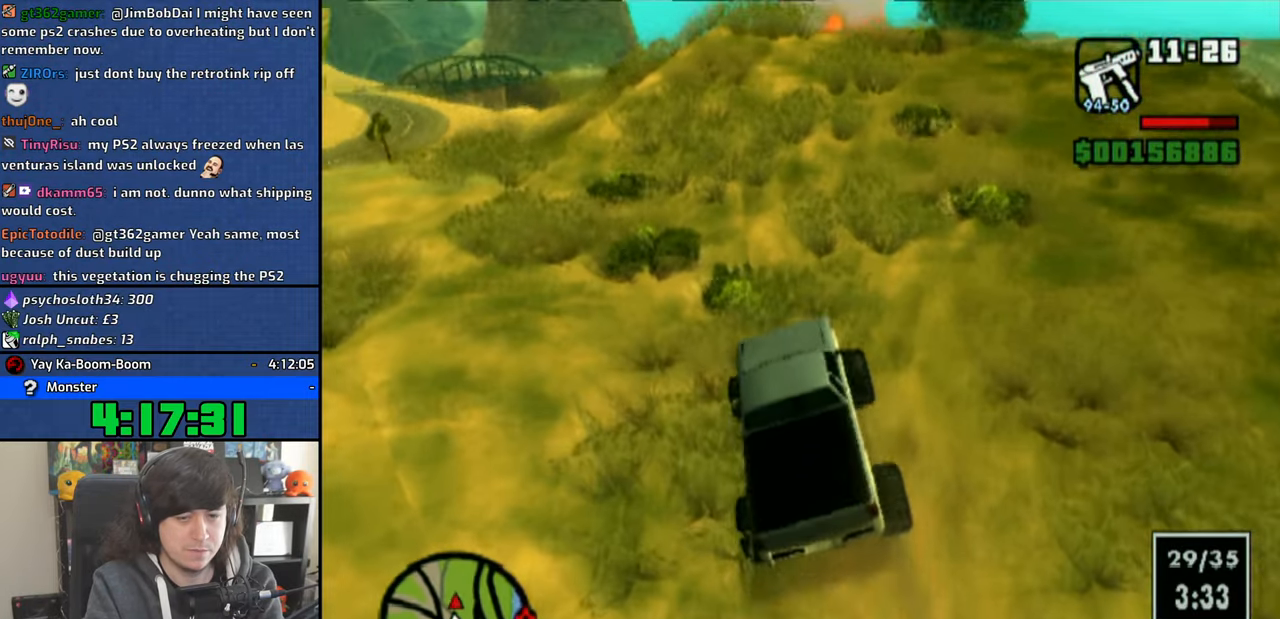
{"buttons": ["CROSS"], "left_stick": "center", "right_stick": "down", "events": [[300, "left_stick", "center"]]}
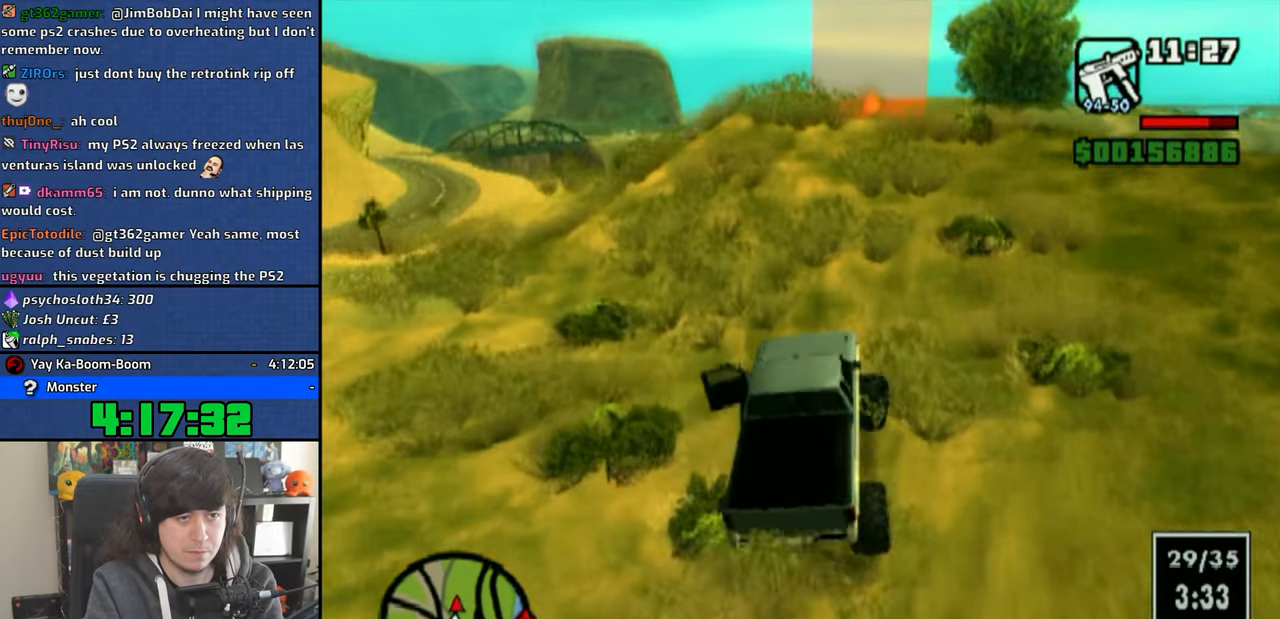
{"buttons": ["CROSS"], "left_stick": "center", "right_stick": "down", "events": []}
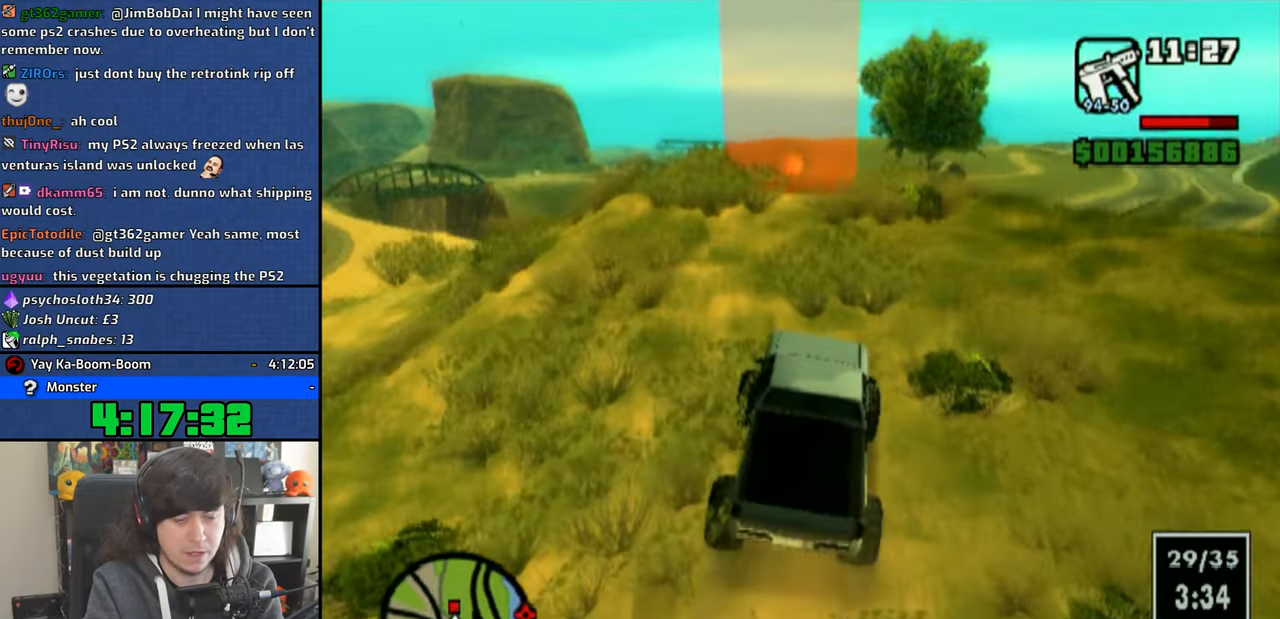
{"buttons": ["CROSS"], "left_stick": "up-left", "right_stick": "down", "events": [[33, "left_stick", "up-left"]]}
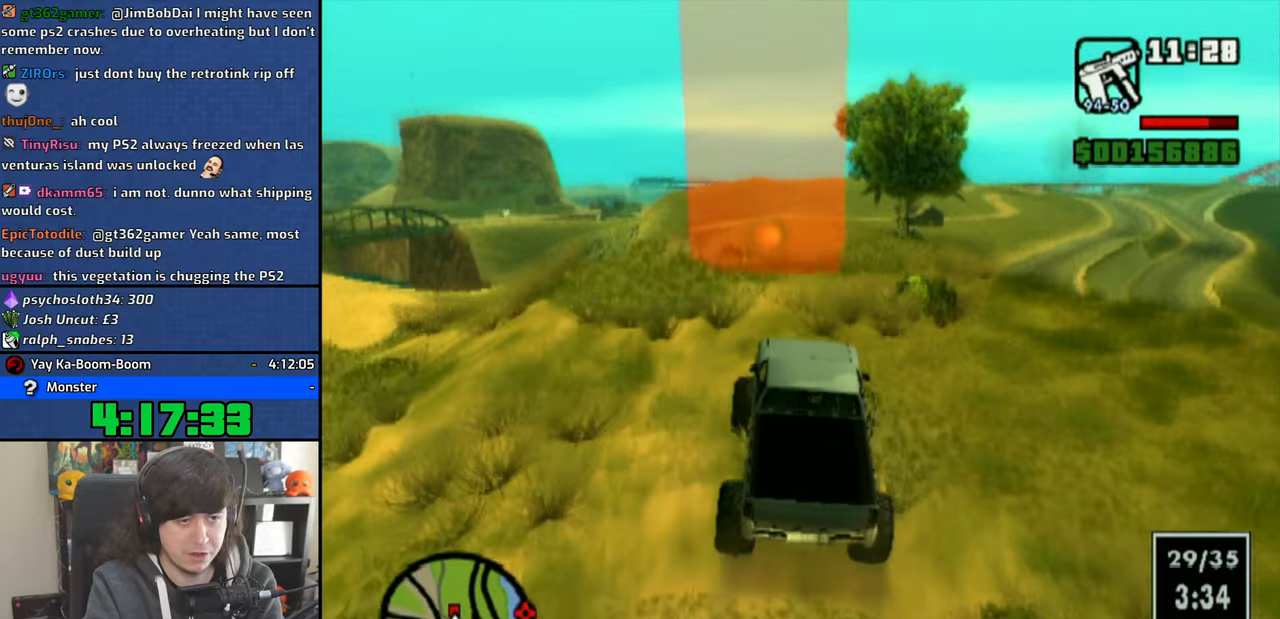
{"buttons": ["CROSS"], "left_stick": "center", "right_stick": "down", "events": [[66, "left_stick", "center"]]}
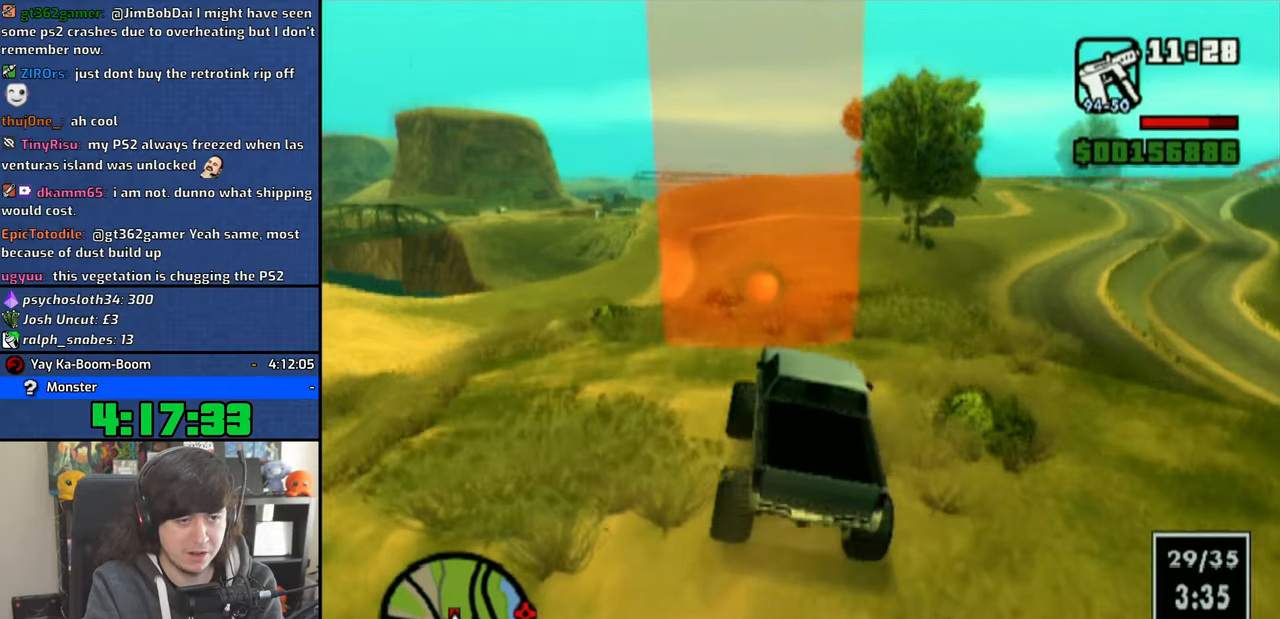
{"buttons": ["CROSS"], "left_stick": "up-left", "right_stick": "down", "events": [[16, "left_stick", "up-left"], [150, "left_stick", "center"], [366, "left_stick", "up-left"]]}
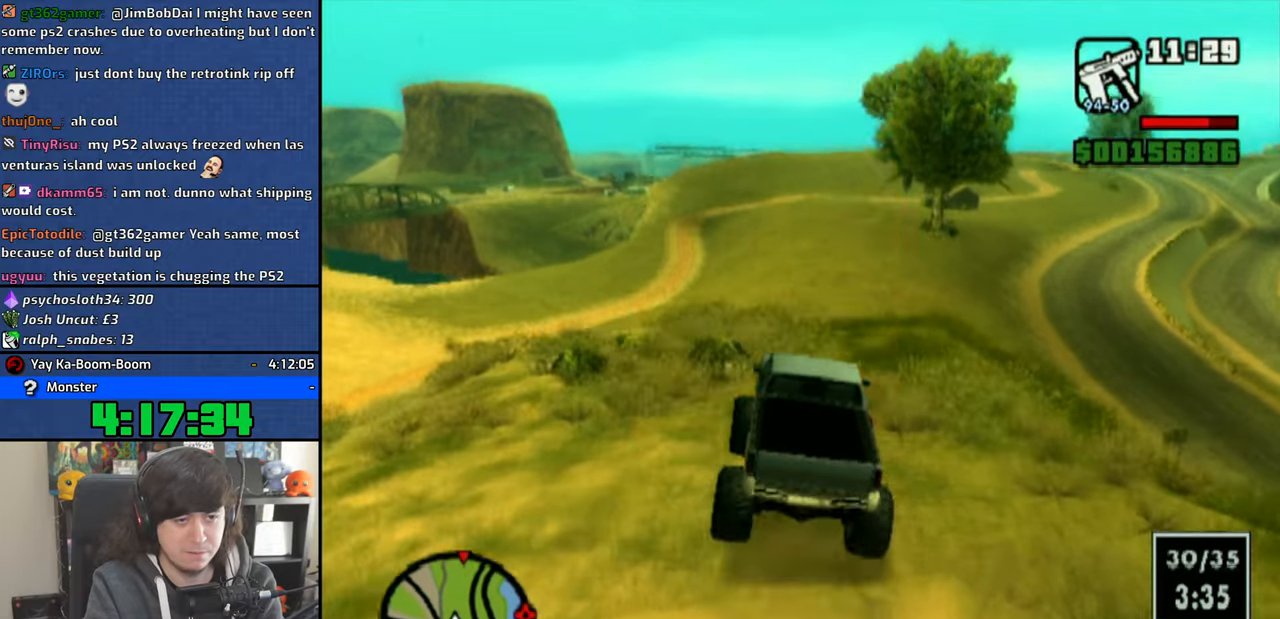
{"buttons": ["CROSS"], "left_stick": "up-left", "right_stick": "down", "events": []}
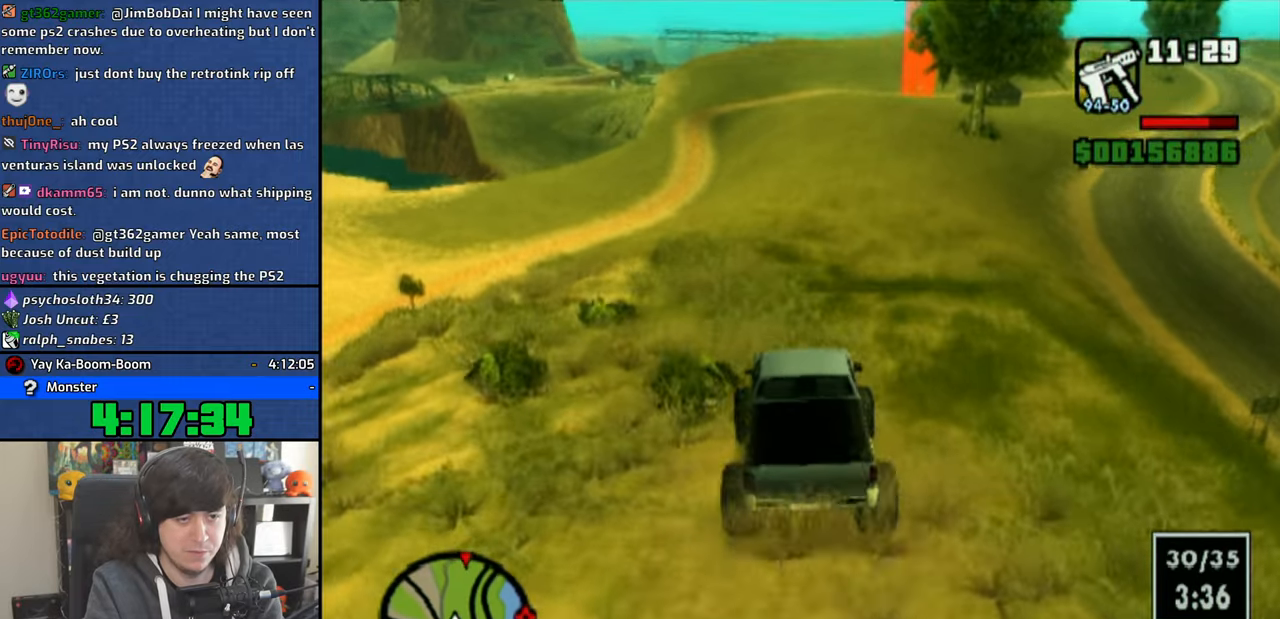
{"buttons": ["CROSS"], "left_stick": "center", "right_stick": "down", "events": [[250, "left_stick", "center"]]}
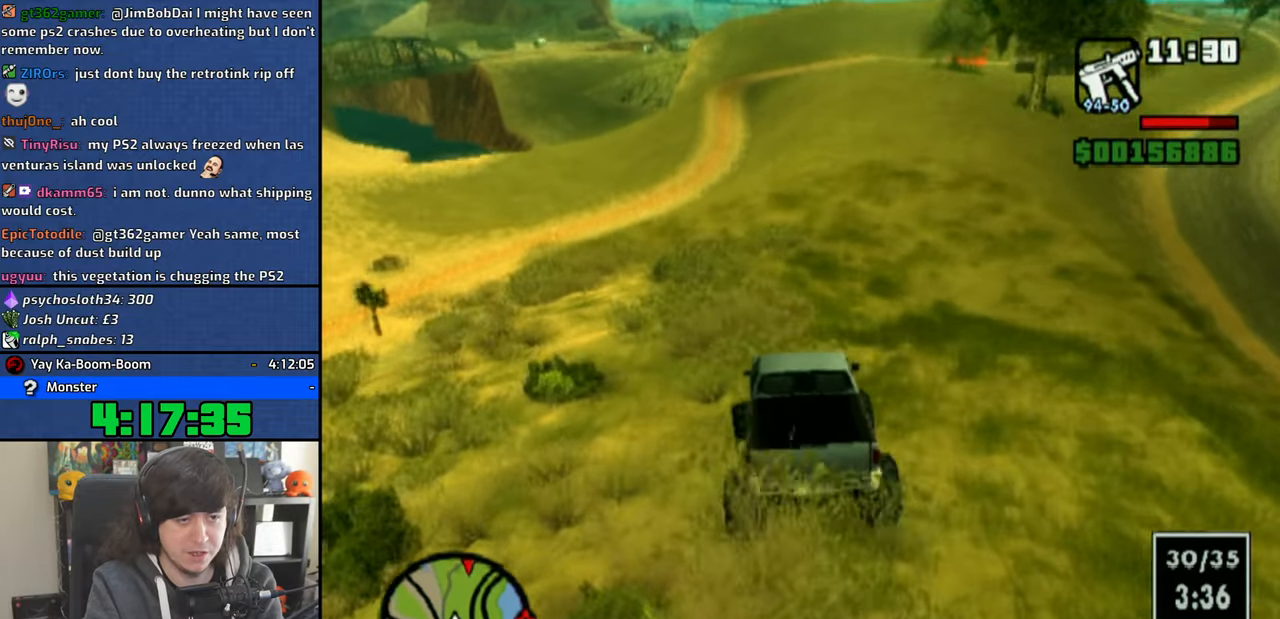
{"buttons": ["CROSS"], "left_stick": "center", "right_stick": "down", "events": [[216, "left_stick", "right"], [333, "left_stick", "center"]]}
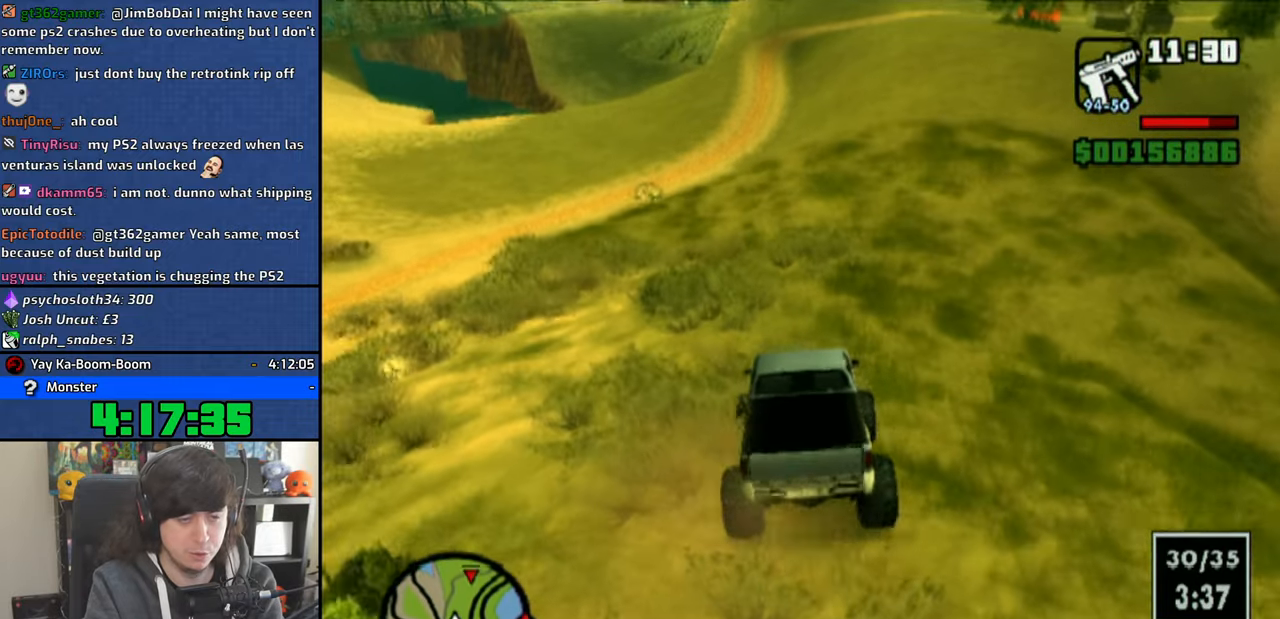
{"buttons": ["CROSS"], "left_stick": "right", "right_stick": "down", "events": [[50, "left_stick", "right"], [250, "left_stick", "center"], [433, "left_stick", "right"]]}
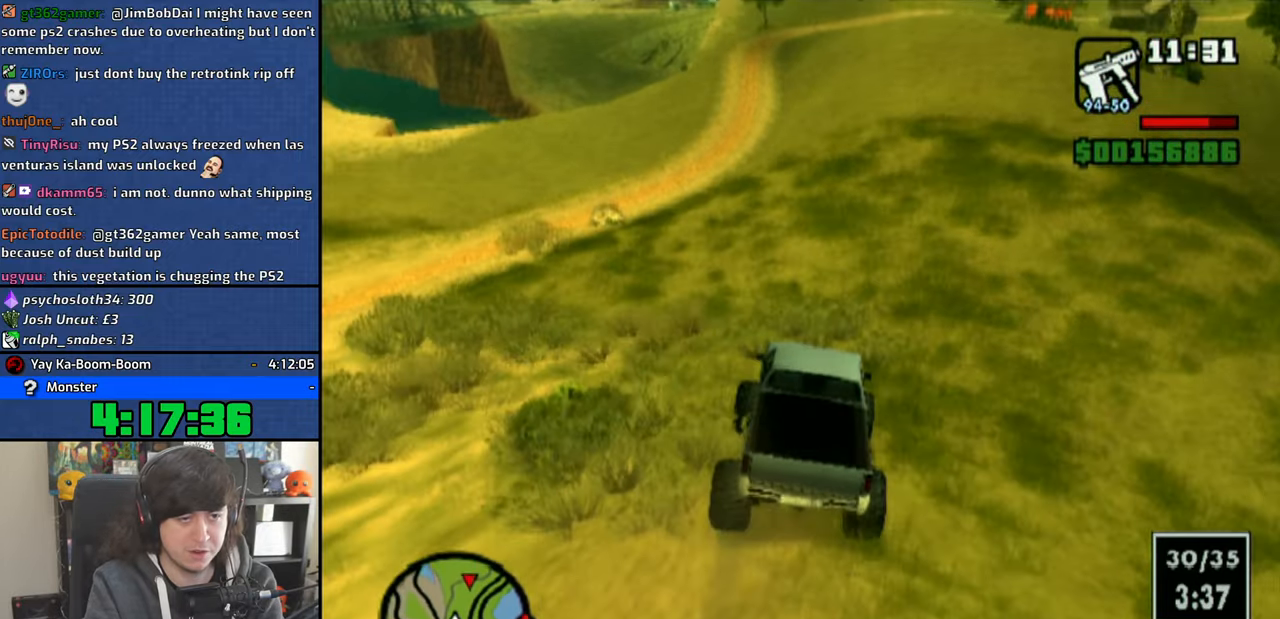
{"buttons": ["CROSS"], "left_stick": "center", "right_stick": "down", "events": [[216, "left_stick", "center"], [350, "left_stick", "right"], [500, "left_stick", "center"]]}